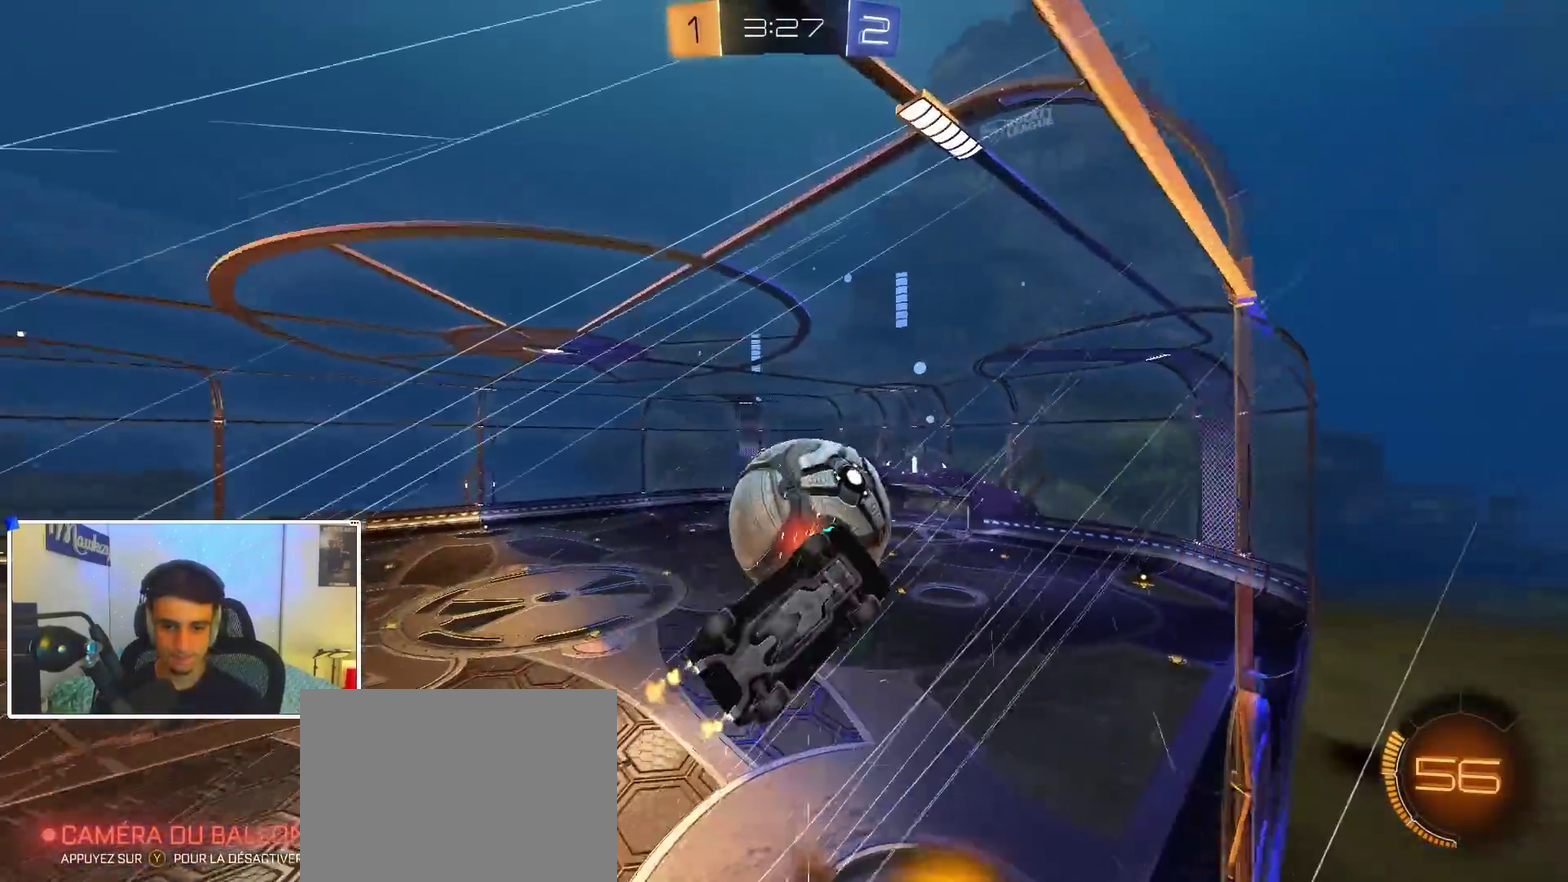
Gameplay with a controller (Xbox layout); each line is a JSON object with the inputs held at the frame after it (dt_ms = milliseconds from this image to that frame). "events" lists button and stick changes between this image and that frame as [ms after this image, input, new state], when the widget could be followed in between.
{"dt_ms": 500, "buttons": [], "left_stick": "down-left", "right_stick": "center"}
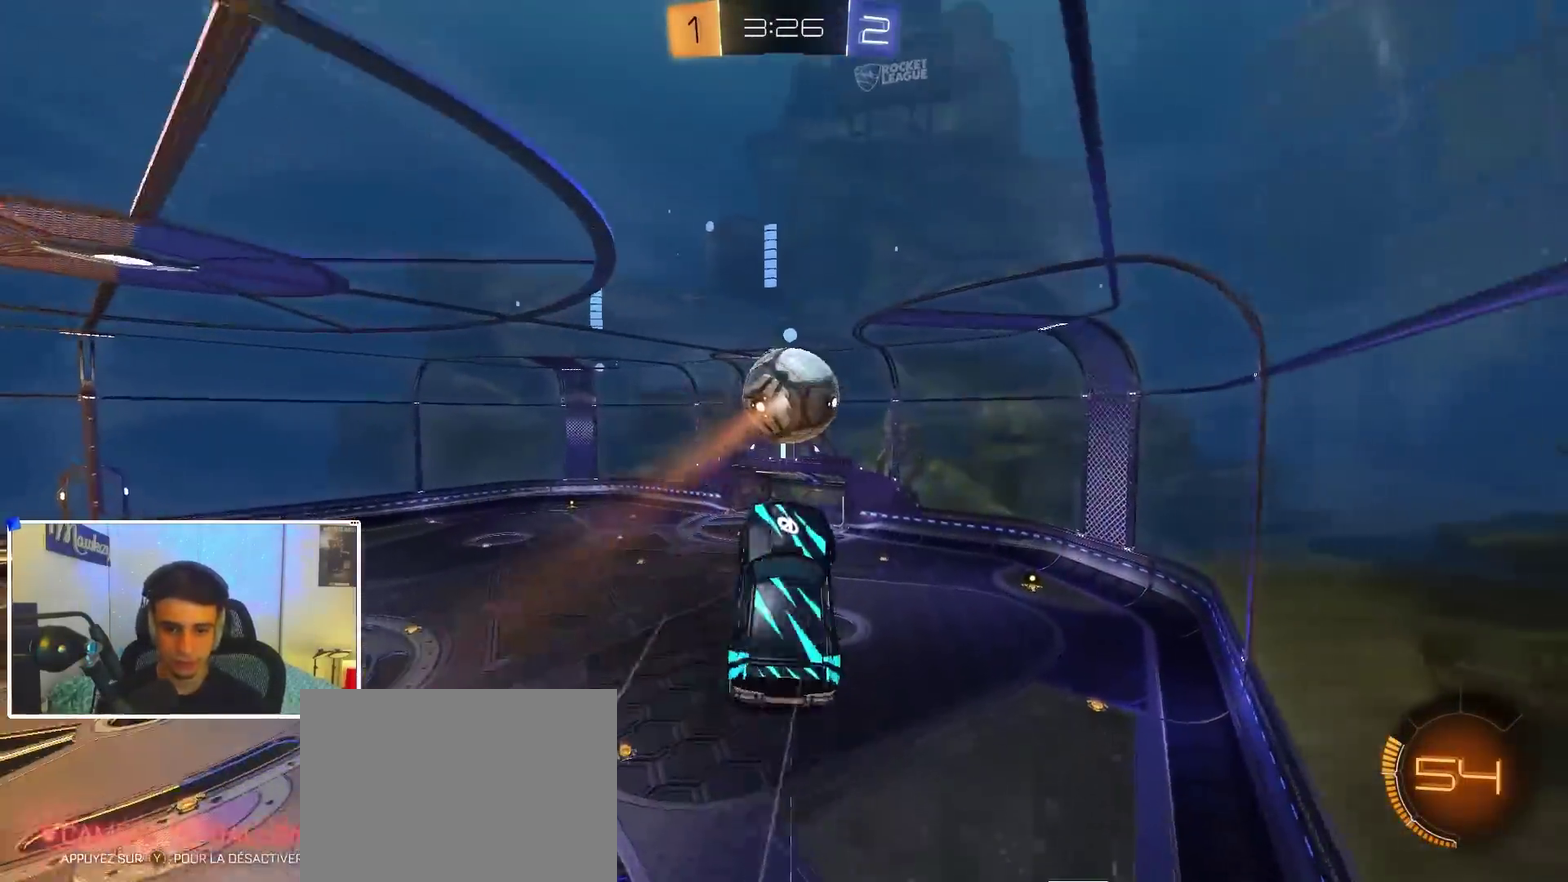
{"dt_ms": 500, "buttons": ["B", "L1", "R2"], "left_stick": "up-left", "right_stick": "center", "events": [[17, "L1", "down"], [133, "L1", "up"], [200, "B", "down"], [217, "L1", "down"], [317, "B", "up"], [350, "L1", "up"], [383, "R2", "down"], [400, "B", "down"], [417, "left_stick", "up-left"], [433, "L1", "down"]]}
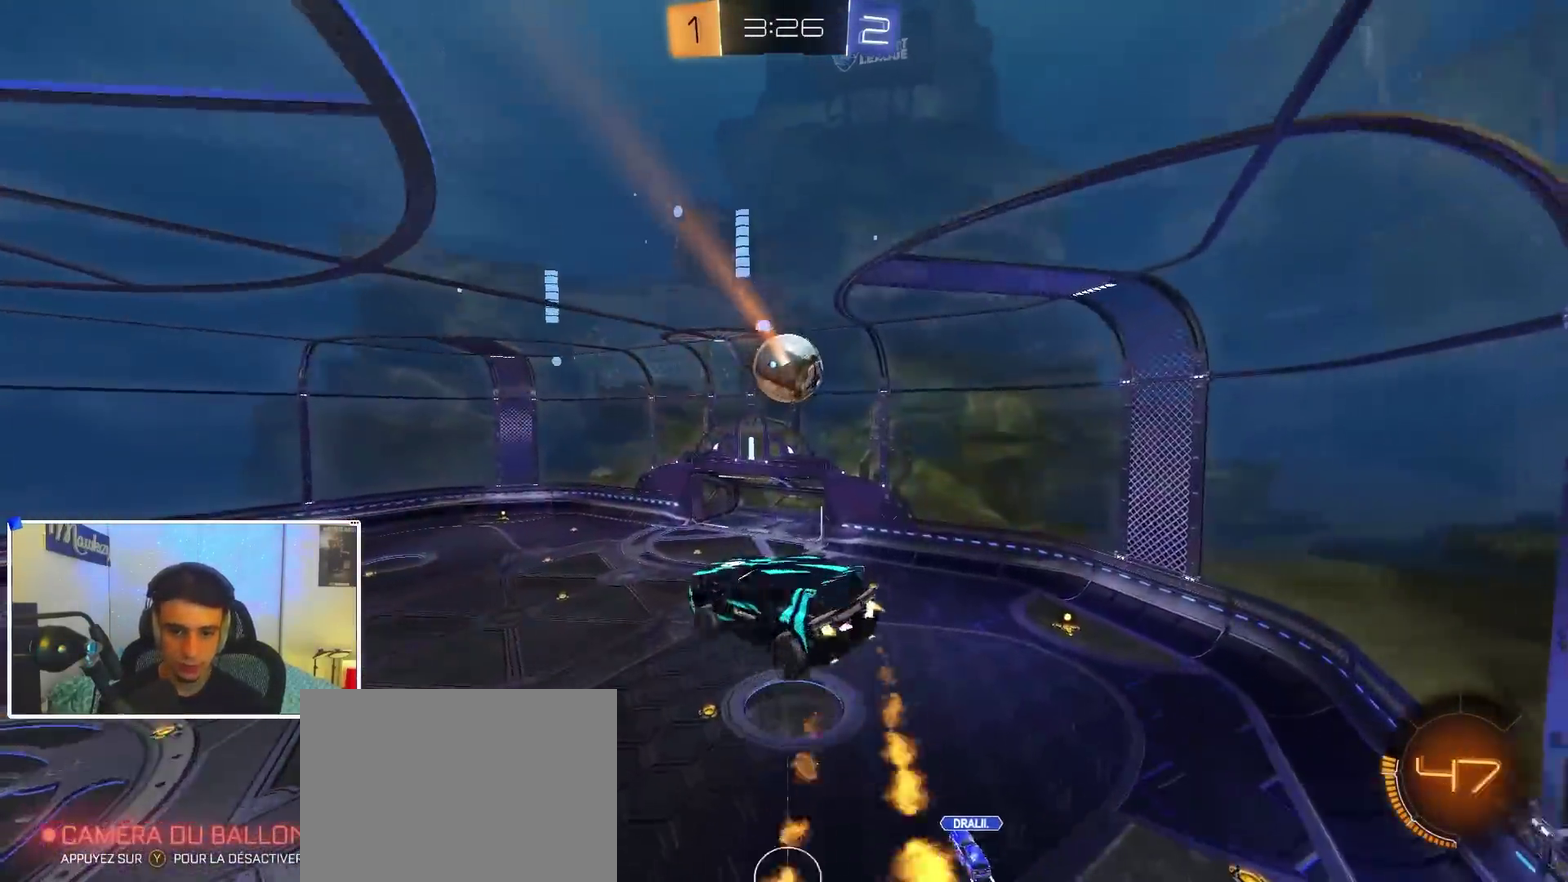
{"dt_ms": 400, "buttons": ["B", "L1", "R2"], "left_stick": "down-left", "right_stick": "center", "events": [[50, "L1", "up"], [83, "left_stick", "up-right"], [133, "L1", "down"], [183, "left_stick", "right"], [283, "left_stick", "down-left"]]}
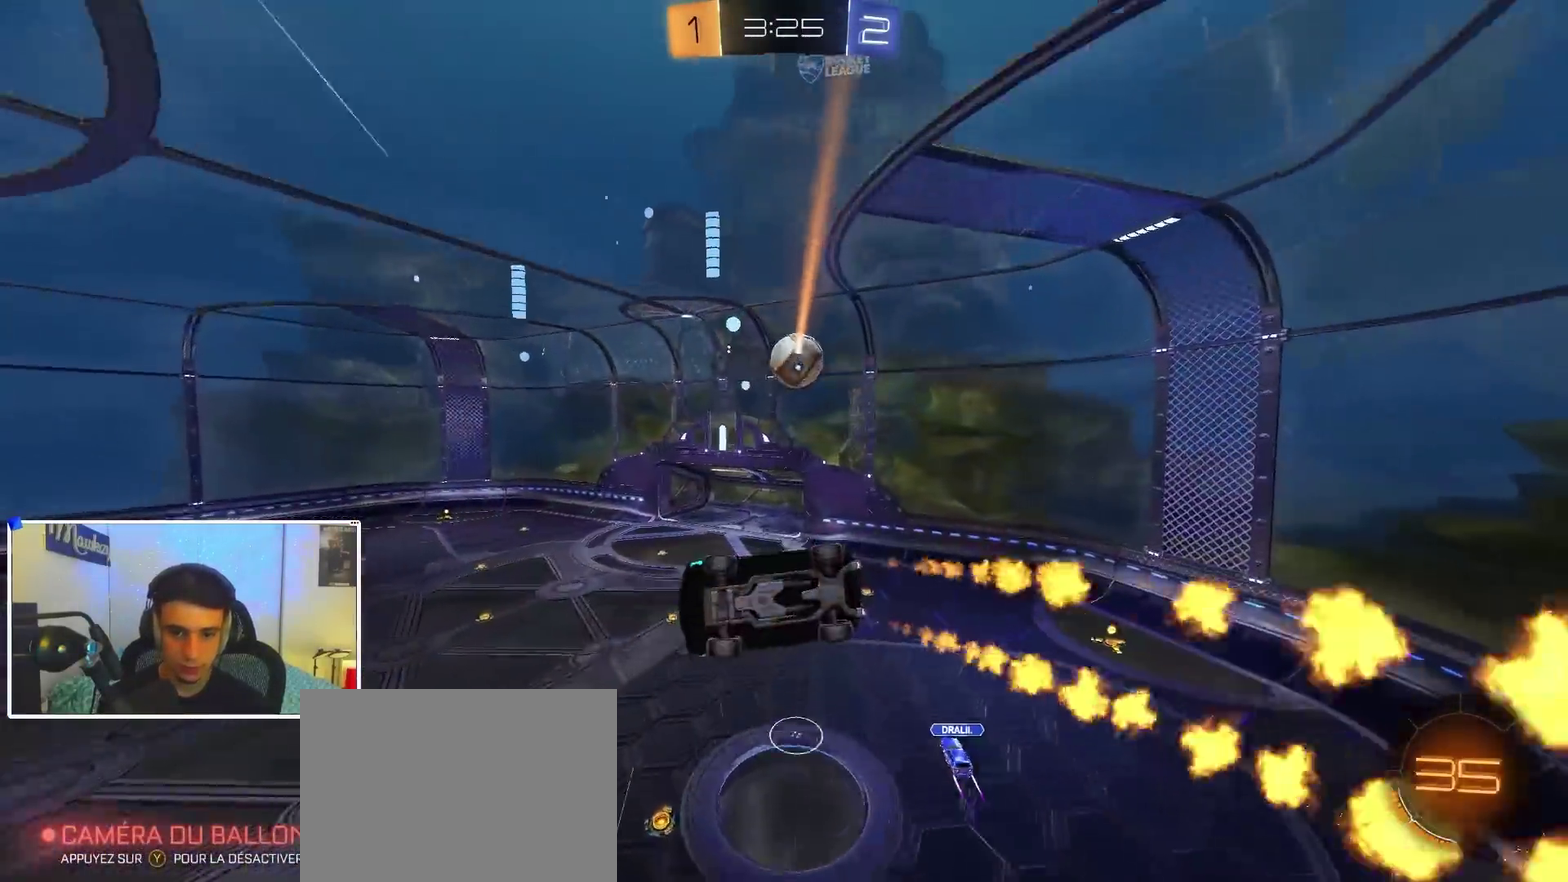
{"dt_ms": 600, "buttons": ["R2"], "left_stick": "center", "right_stick": "center", "events": [[67, "left_stick", "up-right"], [117, "B", "up"], [167, "R2", "up"], [167, "left_stick", "up"], [417, "left_stick", "up-right"], [500, "left_stick", "right"], [517, "L1", "up"], [517, "R2", "down"], [550, "left_stick", "center"]]}
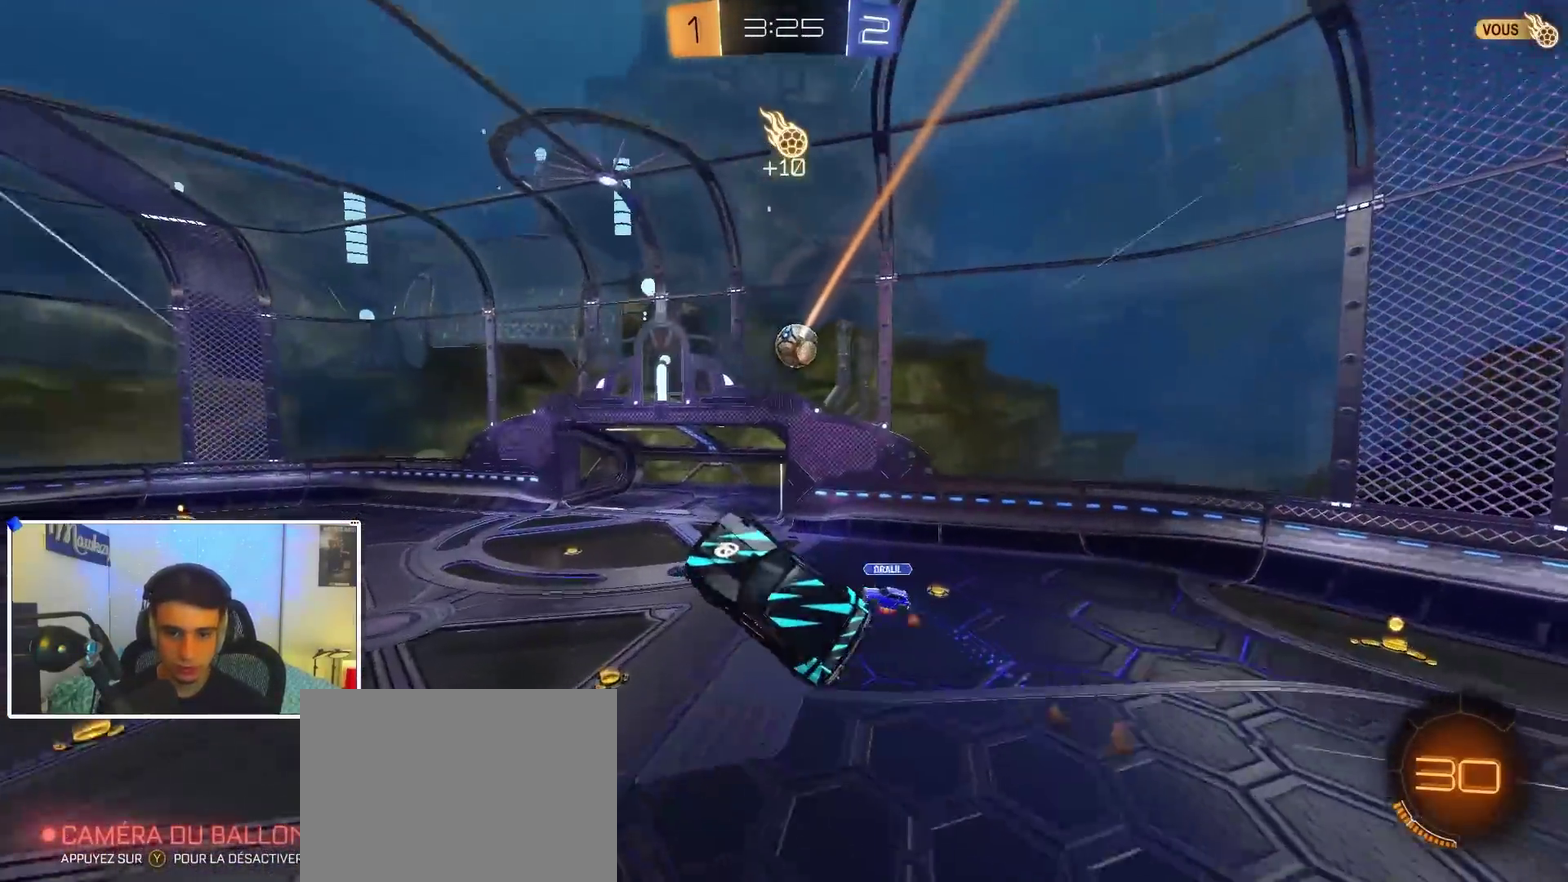
{"dt_ms": 300, "buttons": ["R2"], "left_stick": "center", "right_stick": "center", "events": []}
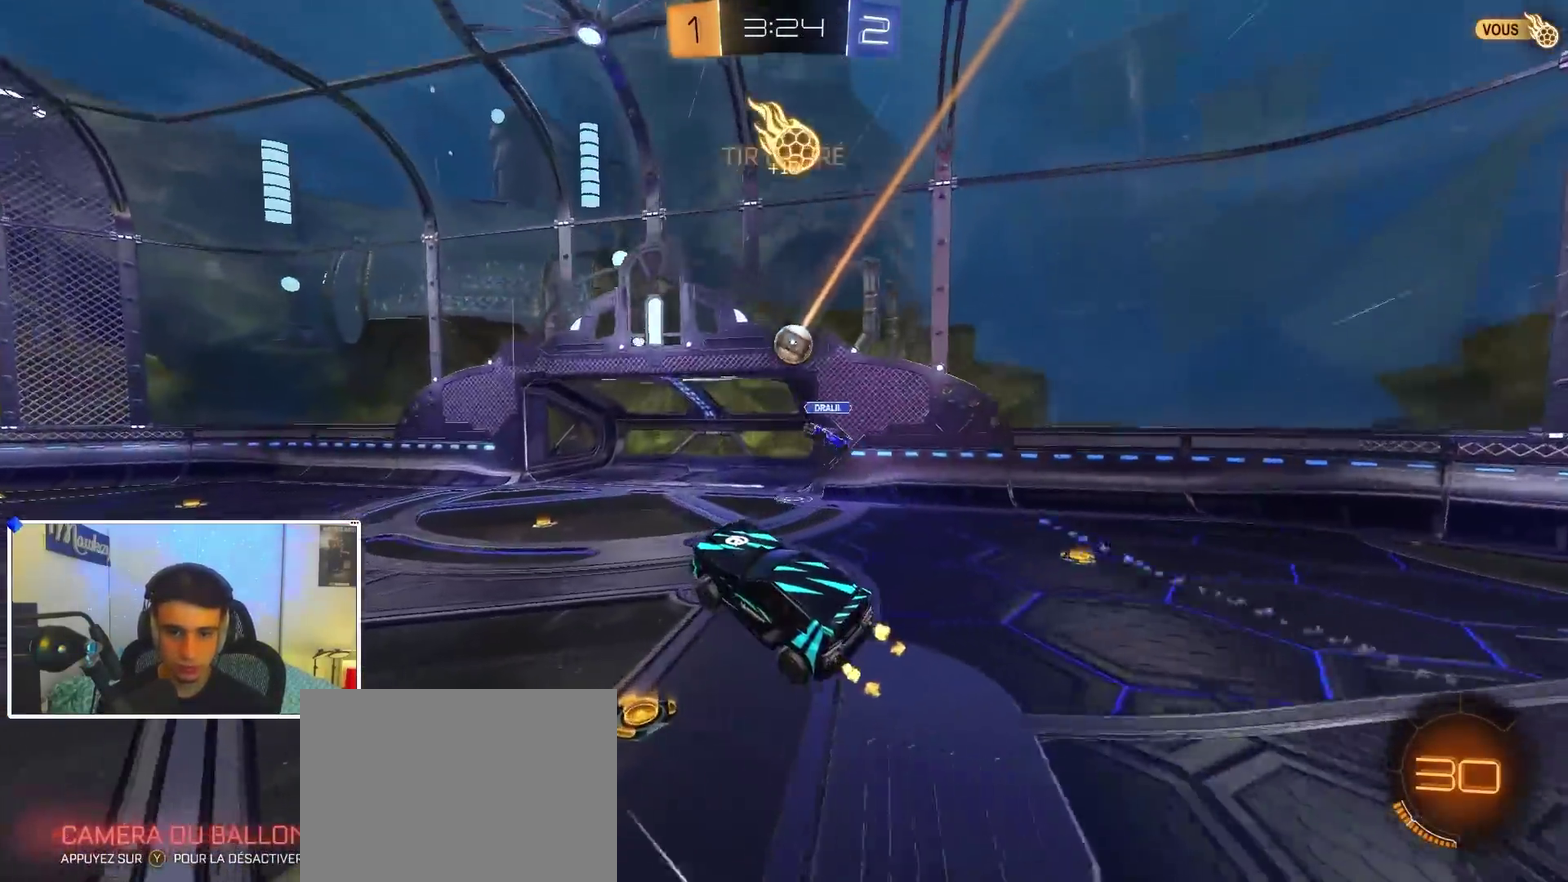
{"dt_ms": 900, "buttons": ["R2"], "left_stick": "center", "right_stick": "center", "events": [[33, "B", "down"], [117, "left_stick", "right"], [283, "left_stick", "left"], [367, "left_stick", "center"], [383, "B", "up"], [433, "left_stick", "right"], [517, "R2", "up"], [633, "left_stick", "center"], [683, "left_stick", "left"], [783, "left_stick", "center"], [833, "R2", "down"]]}
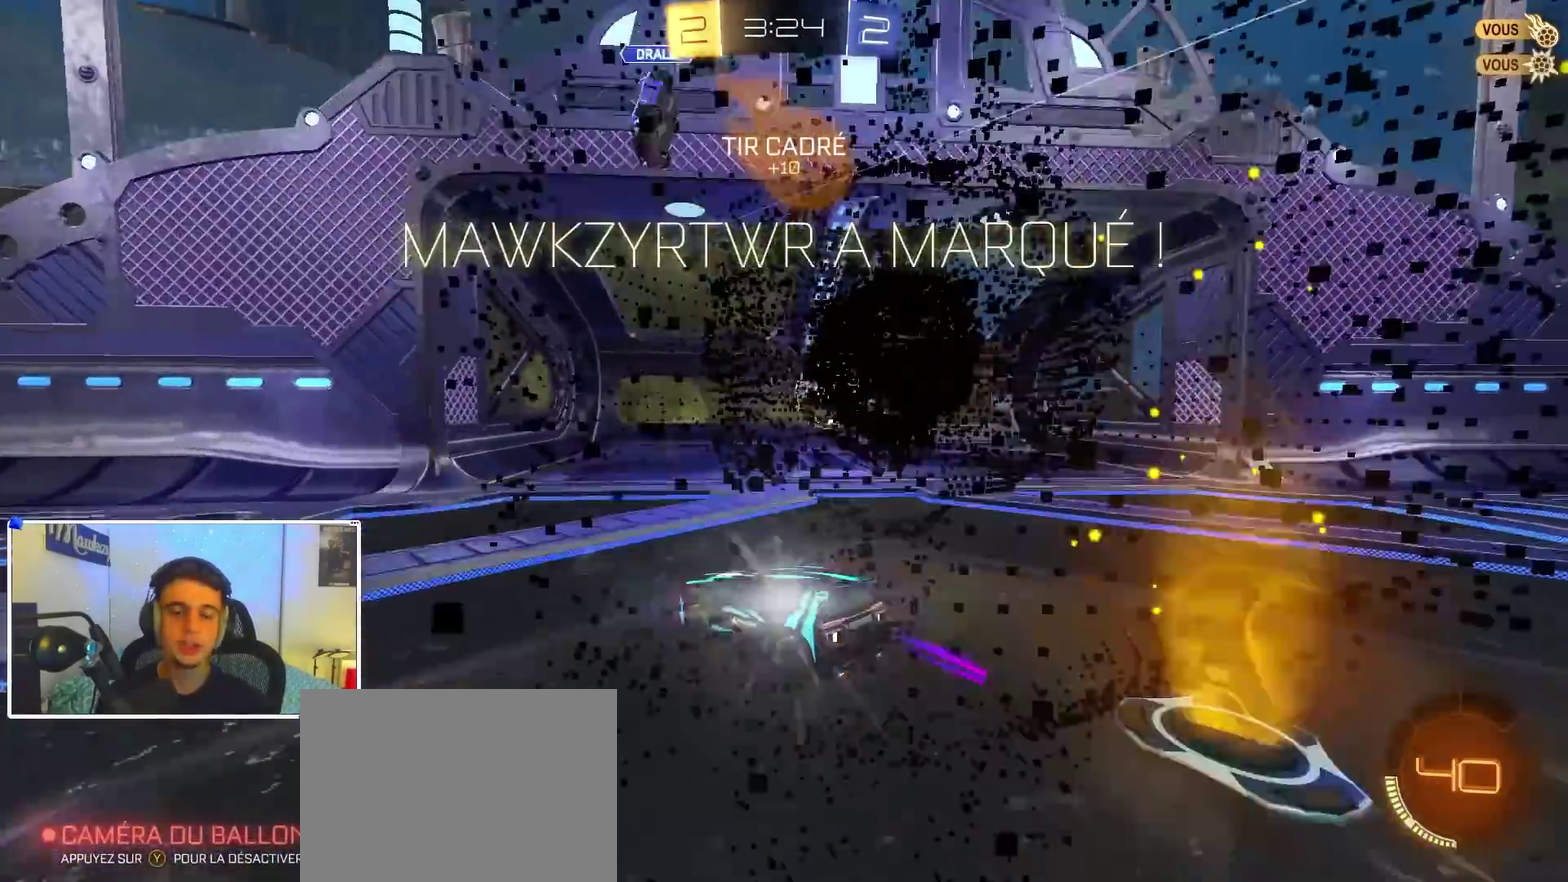
{"dt_ms": 300, "buttons": ["R2"], "left_stick": "center", "right_stick": "center", "events": []}